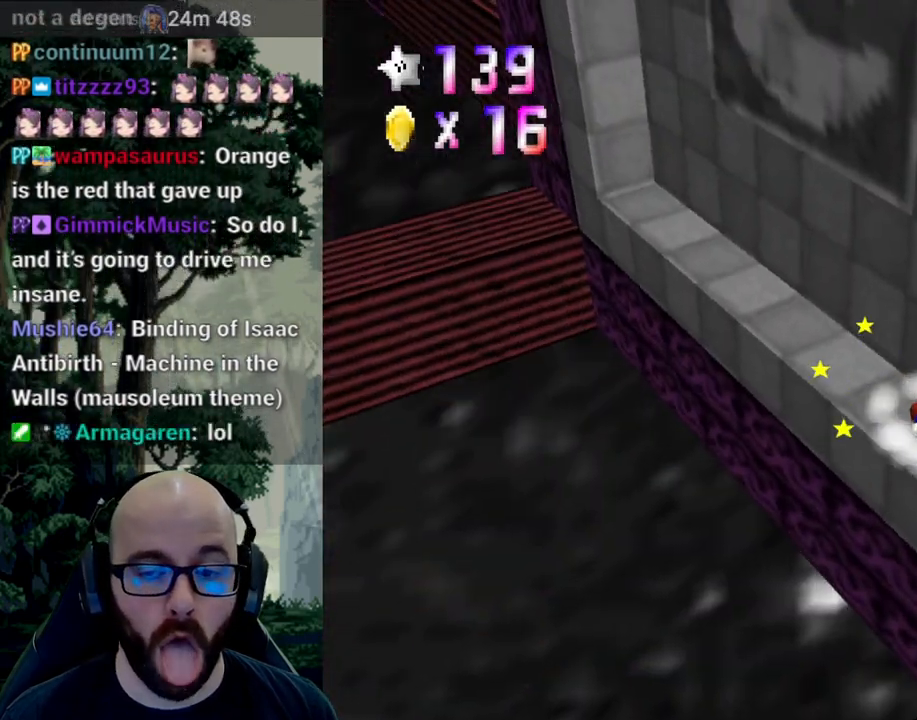
Gameplay with a controller (Xbox layout); each line is a JSON object with the inputs held at the frame after it. "events" lists button and stick changes between this image and that frame as [ms after this image, input, new state], when the widget could be followed in between. Not read: B DPAD_DOWN DPAD_LEFT DPAD_RIGHT DPAD_UP L1 L2 L3 R1 R2 R3 SELECT START Y.
{"buttons": [], "left_stick": "up", "right_stick": "center", "events": [[50, "right_stick", "right"], [167, "right_stick", "center"], [400, "left_stick", "up"]]}
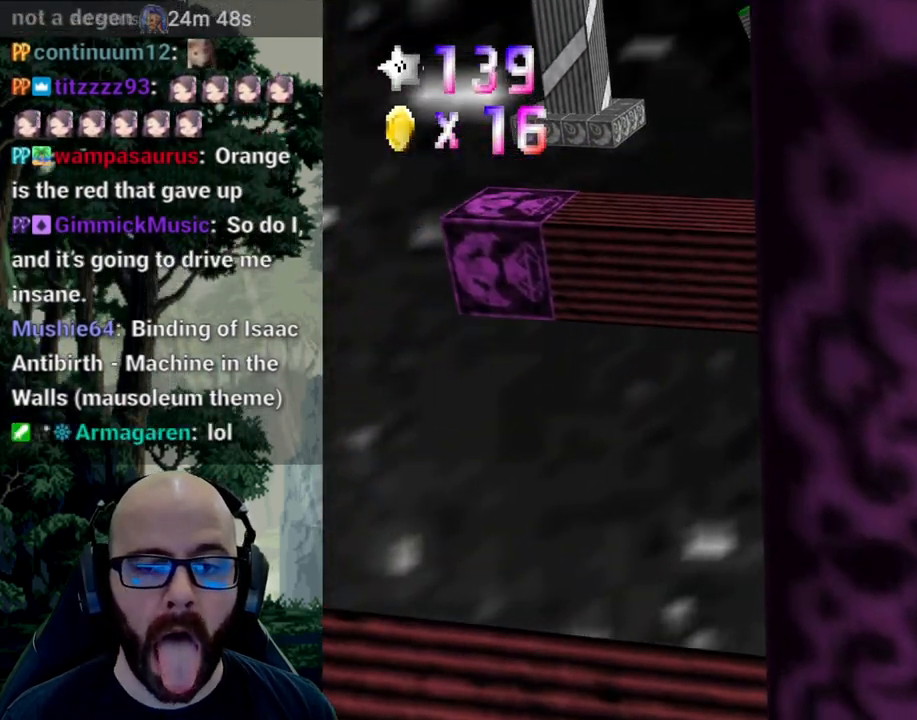
{"buttons": [], "left_stick": "up", "right_stick": "center", "events": [[250, "X", "down"], [267, "right_stick", "left"], [400, "right_stick", "center"], [417, "X", "up"]]}
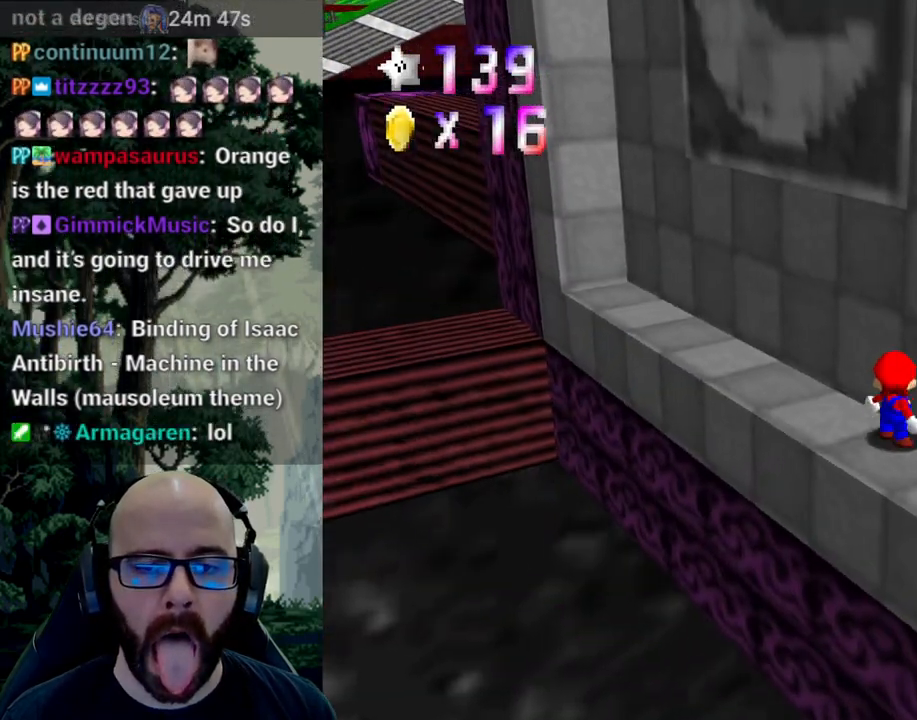
{"buttons": [], "left_stick": "up-left", "right_stick": "center", "events": [[167, "left_stick", "up-left"]]}
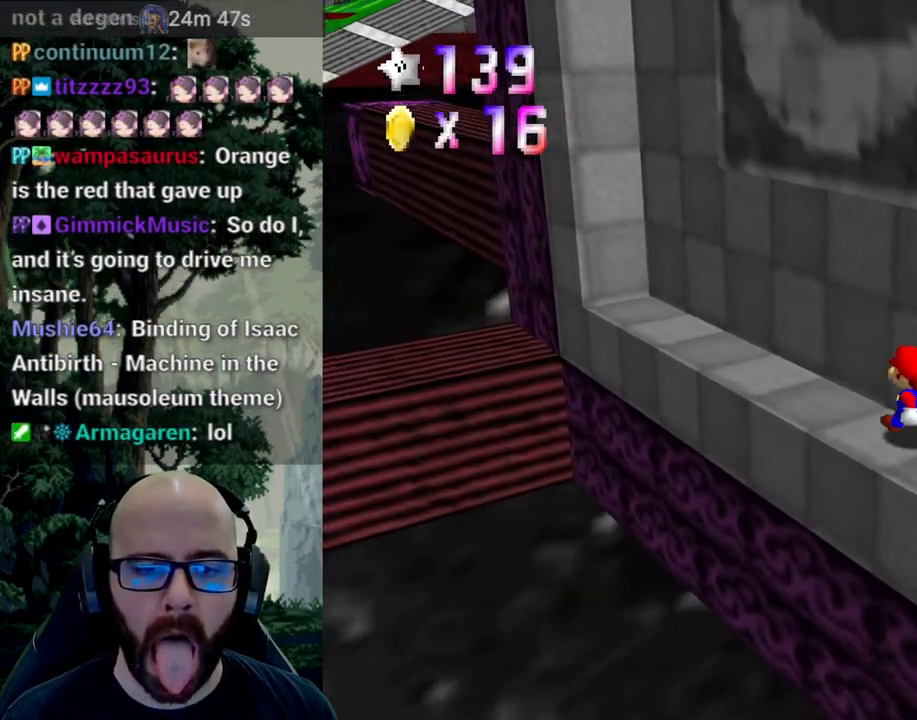
{"buttons": [], "left_stick": "up-left", "right_stick": "center", "events": []}
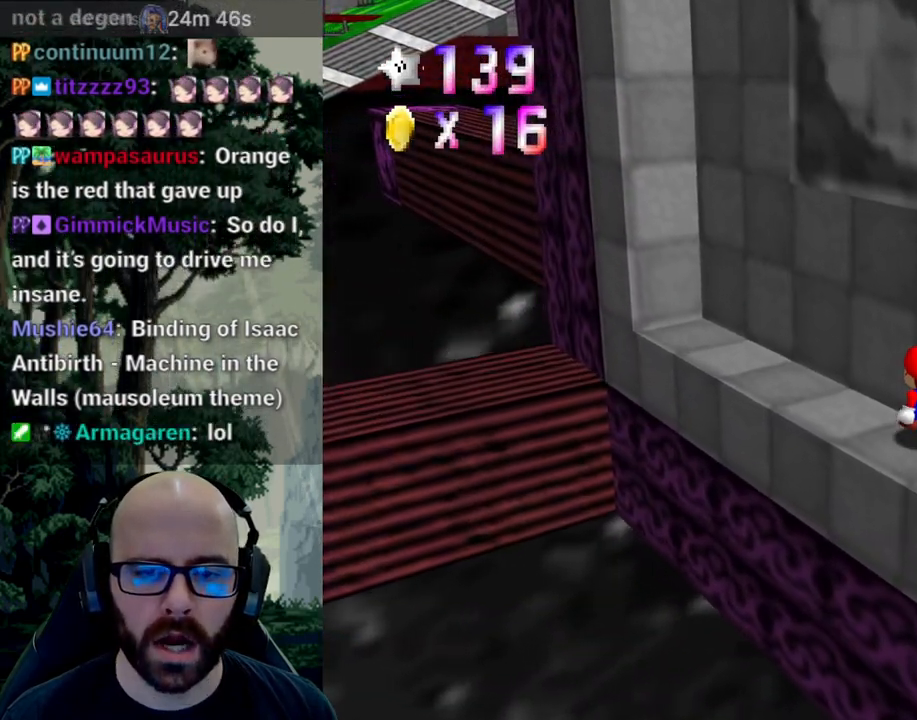
{"buttons": [], "left_stick": "up-right", "right_stick": "center"}
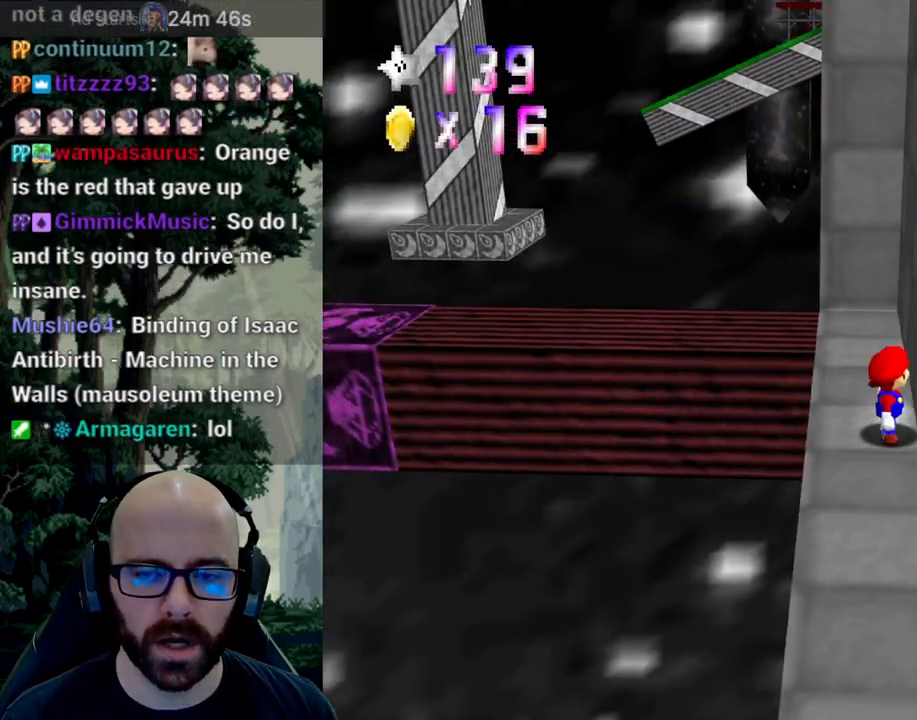
{"buttons": [], "left_stick": "up", "right_stick": "center", "events": [[300, "left_stick", "up"]]}
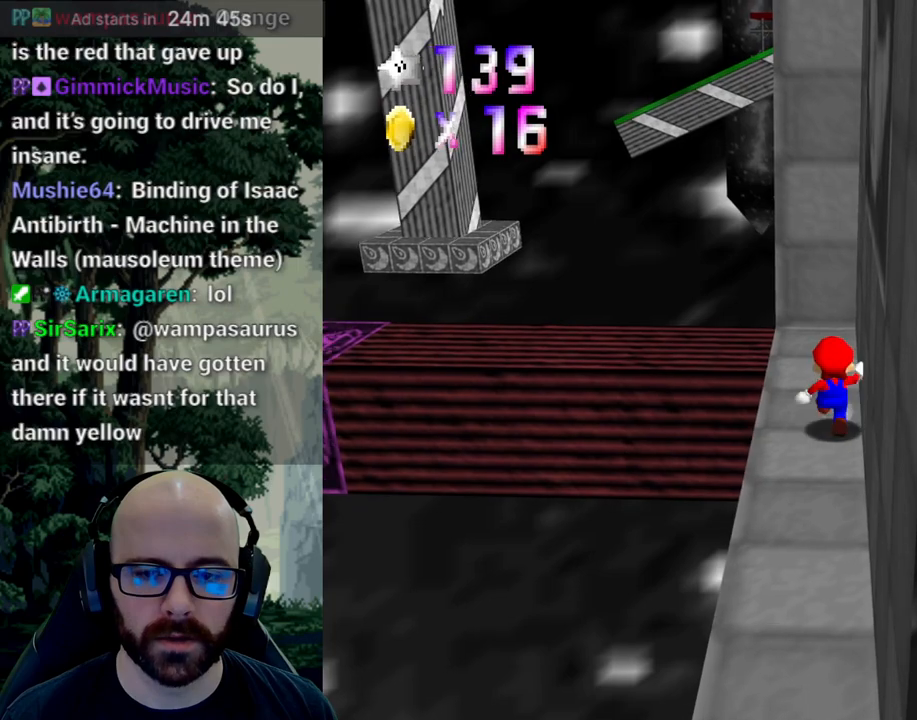
{"buttons": ["A"], "left_stick": "up-left", "right_stick": "center", "events": [[217, "left_stick", "up-left"], [367, "A", "down"]]}
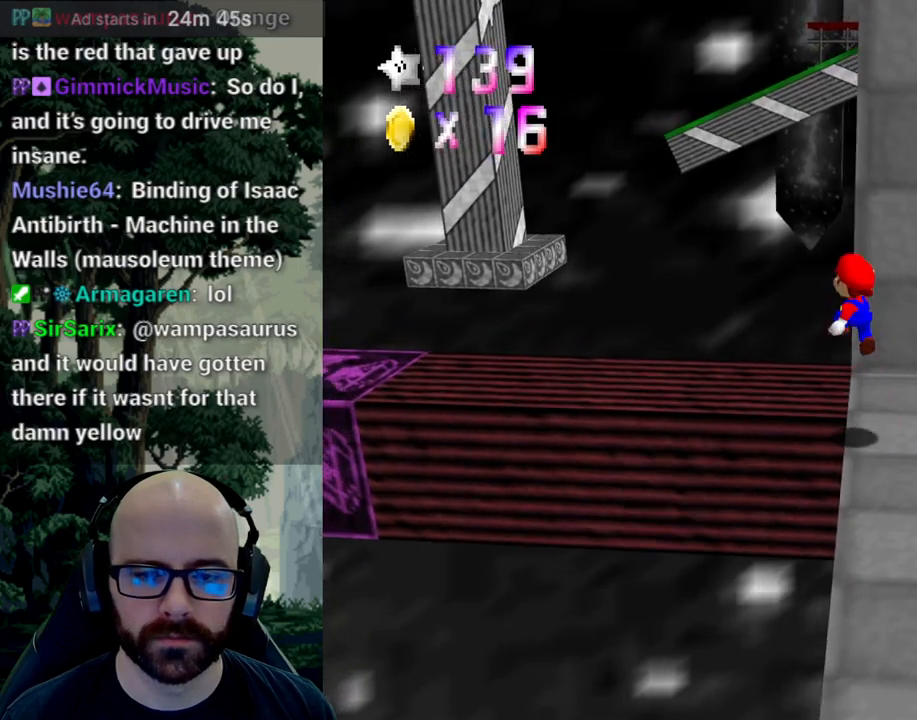
{"buttons": [], "left_stick": "right", "right_stick": "center", "events": [[317, "left_stick", "up-right"], [367, "left_stick", "right"], [383, "A", "up"]]}
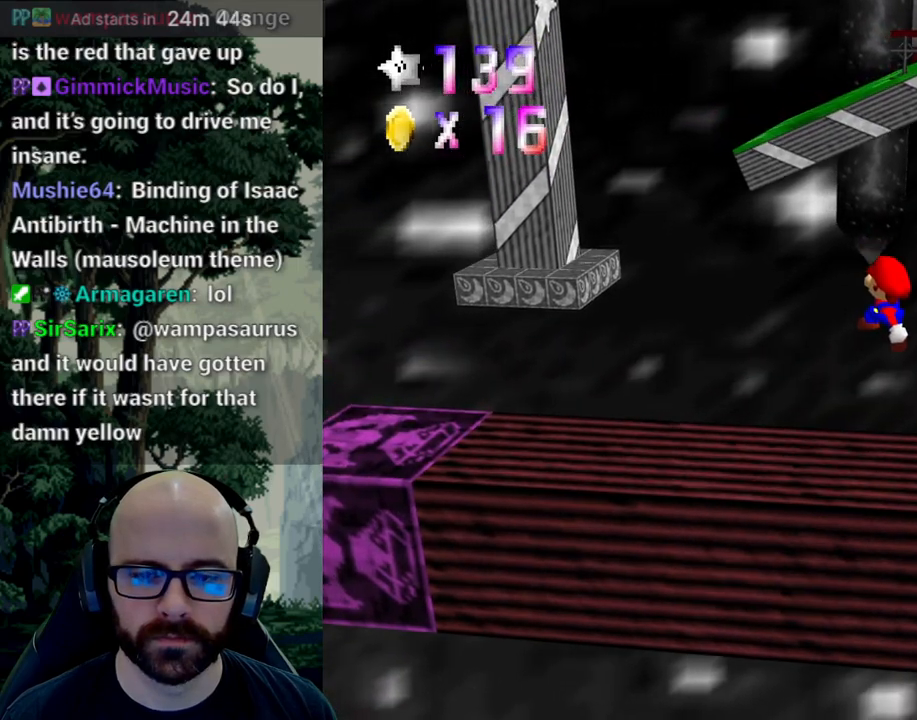
{"buttons": [], "left_stick": "up-right", "right_stick": "center", "events": [[117, "X", "down"], [250, "X", "up"], [383, "left_stick", "up-right"]]}
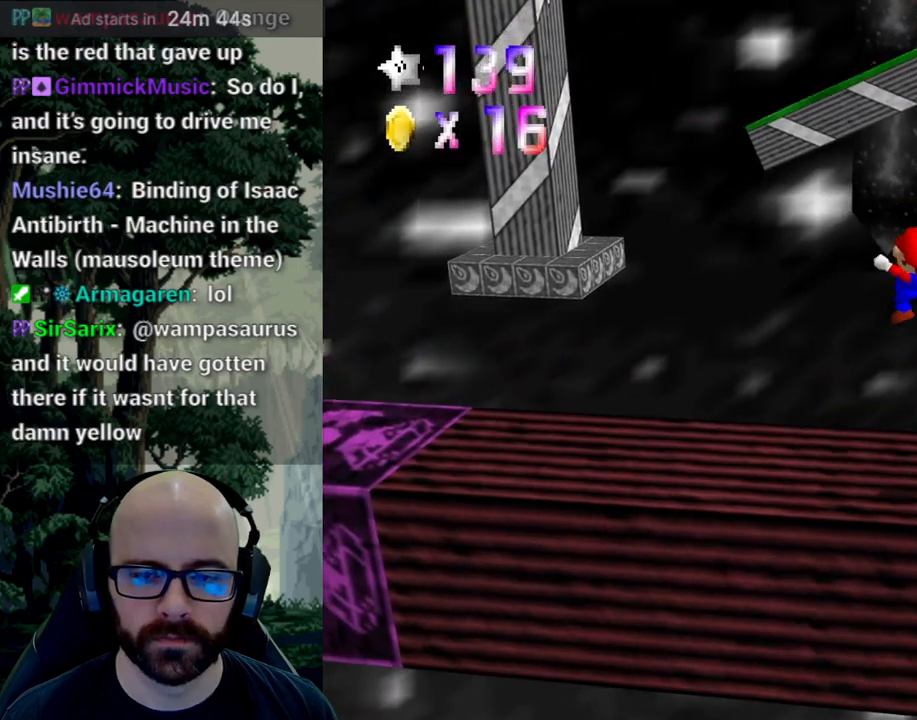
{"buttons": ["X"], "left_stick": "center", "right_stick": "center", "events": [[67, "left_stick", "down-right"], [150, "left_stick", "center"], [350, "X", "down"], [350, "right_stick", "left"], [500, "right_stick", "center"]]}
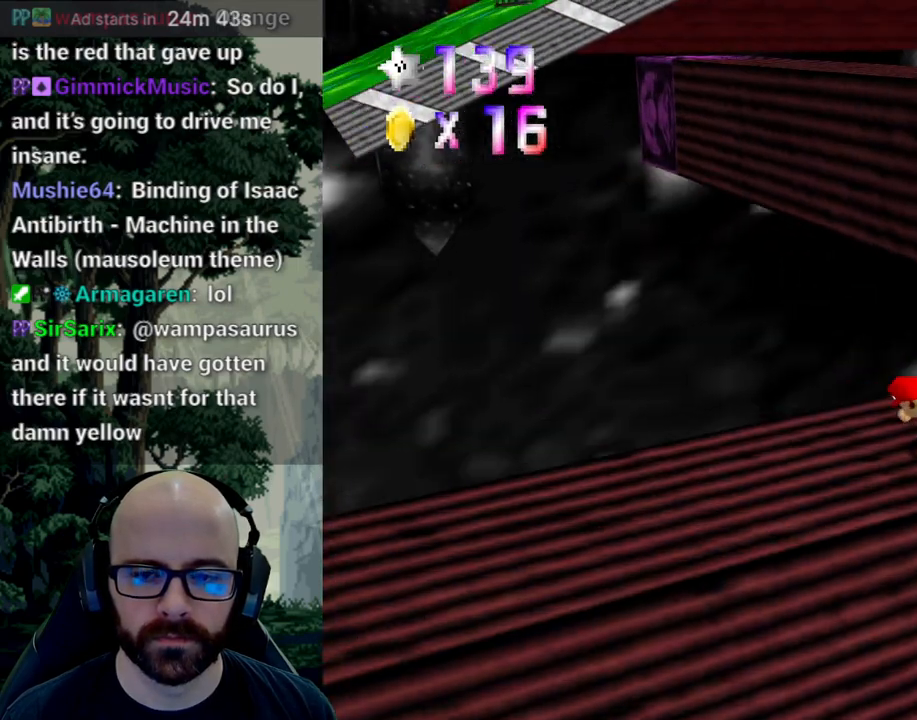
{"buttons": [], "left_stick": "down-left", "right_stick": "center", "events": [[17, "X", "up"], [50, "left_stick", "down-left"]]}
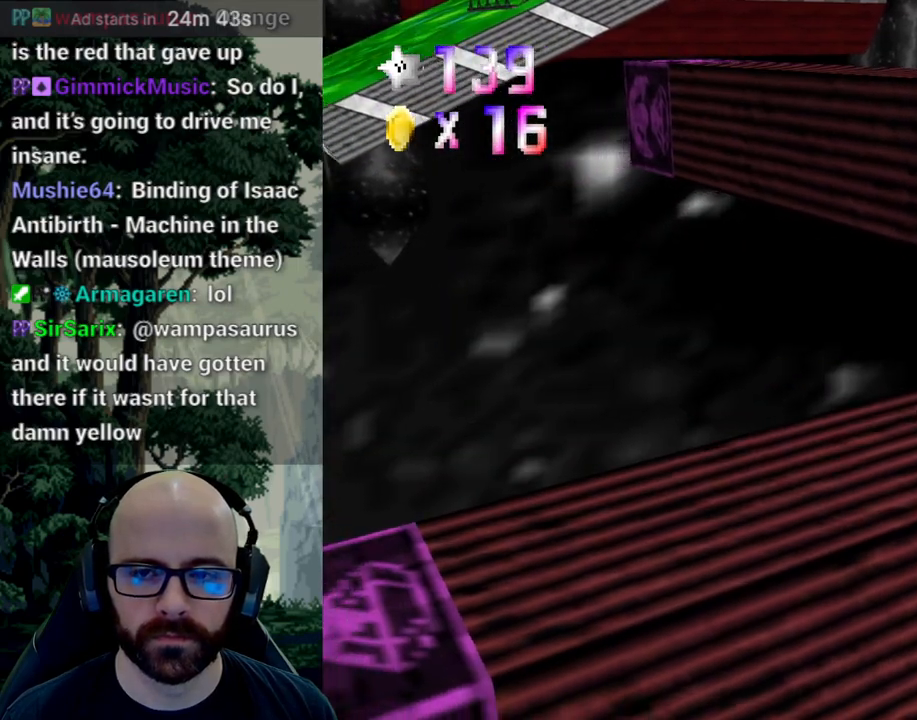
{"buttons": [], "left_stick": "down-left", "right_stick": "center", "events": [[183, "X", "down"], [200, "right_stick", "left"], [367, "X", "up"], [367, "right_stick", "center"]]}
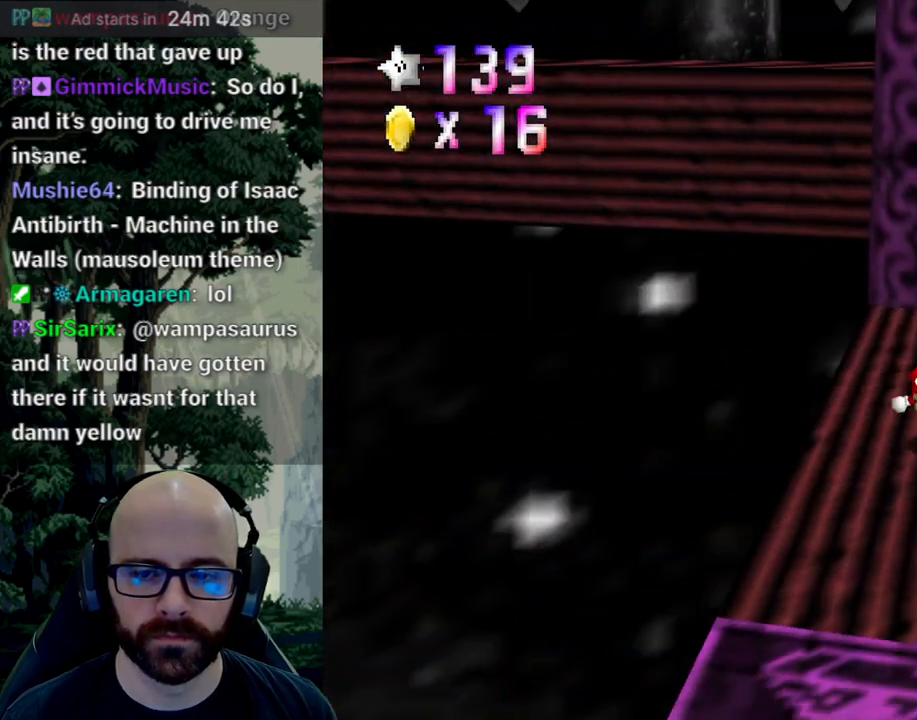
{"buttons": [], "left_stick": "center", "right_stick": "center", "events": [[33, "left_stick", "down"], [383, "left_stick", "center"]]}
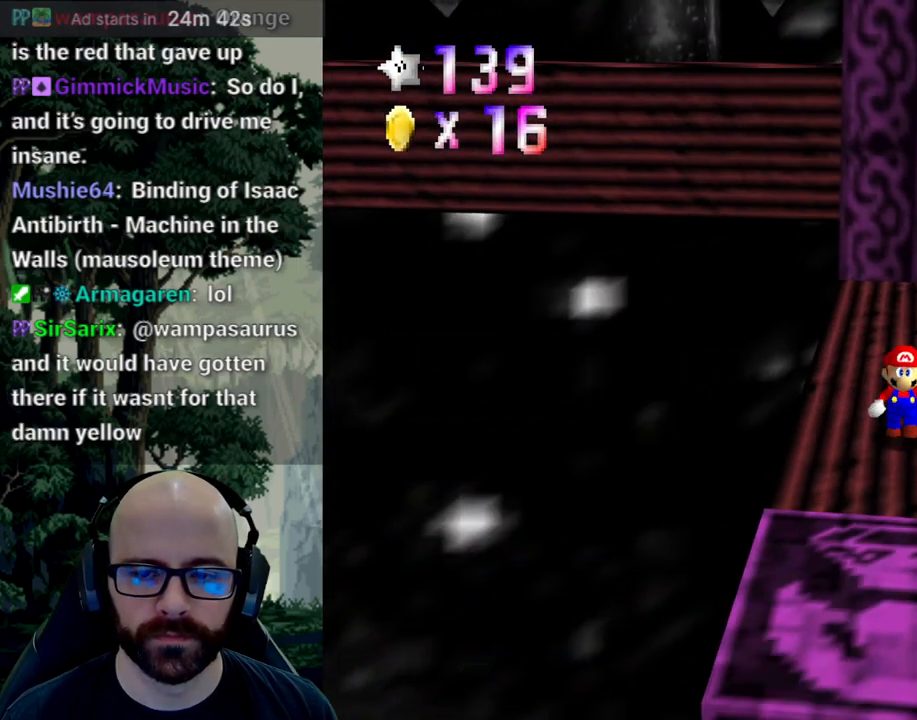
{"buttons": [], "left_stick": "center", "right_stick": "center", "events": []}
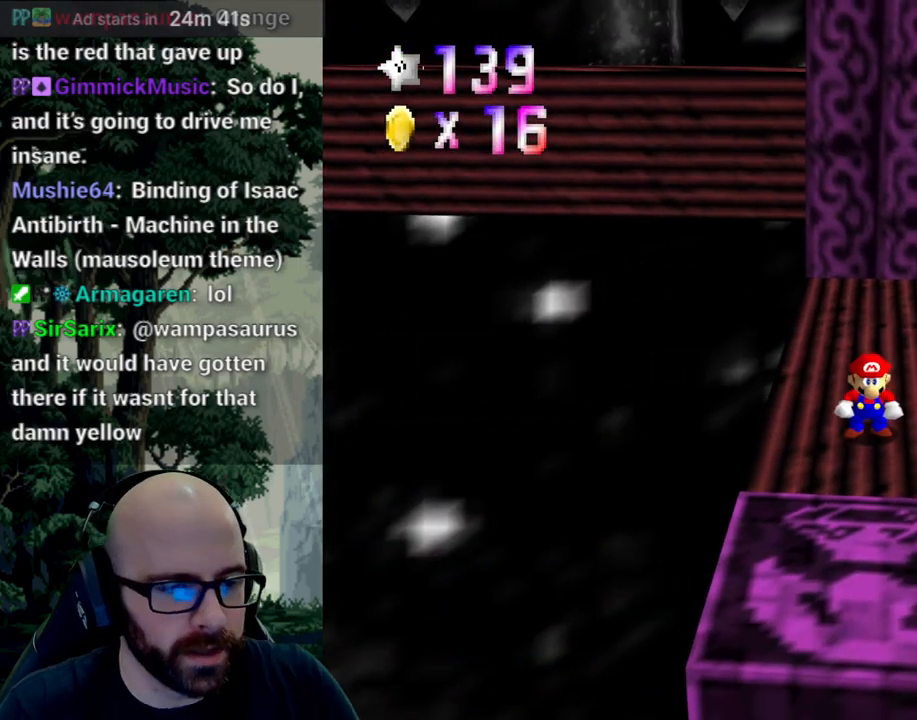
{"buttons": [], "left_stick": "center", "right_stick": "center", "events": []}
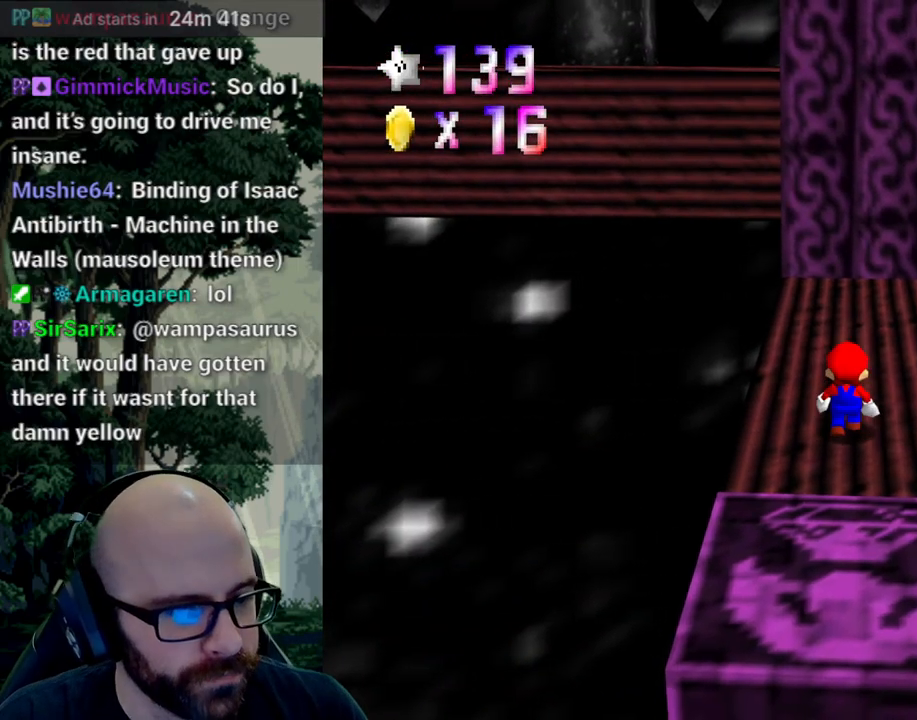
{"buttons": [], "left_stick": "center", "right_stick": "center", "events": [[17, "left_stick", "up"], [183, "left_stick", "center"]]}
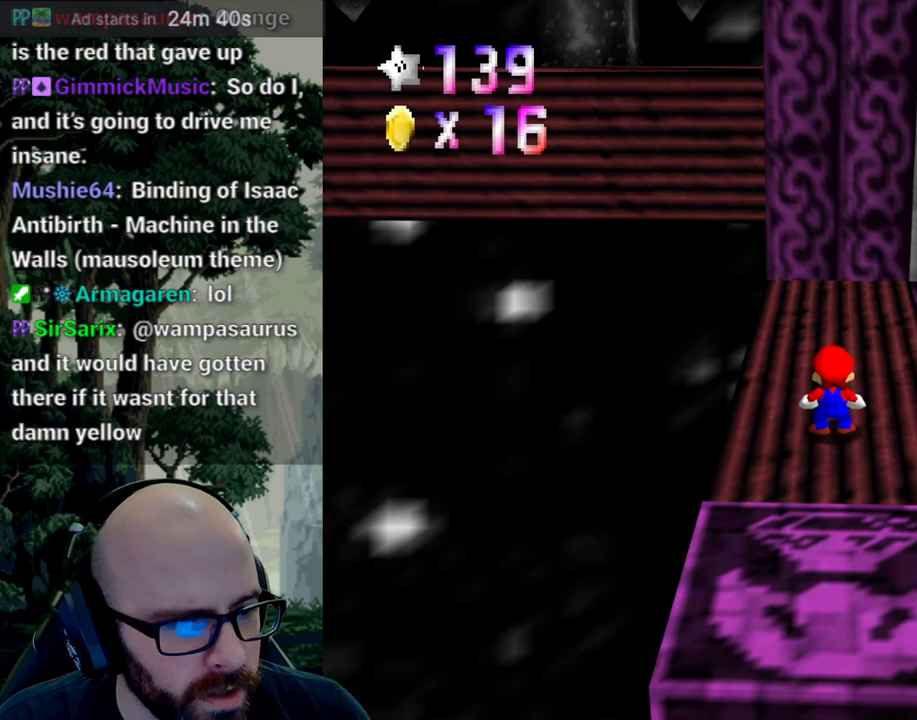
{"buttons": [], "left_stick": "center", "right_stick": "center", "events": []}
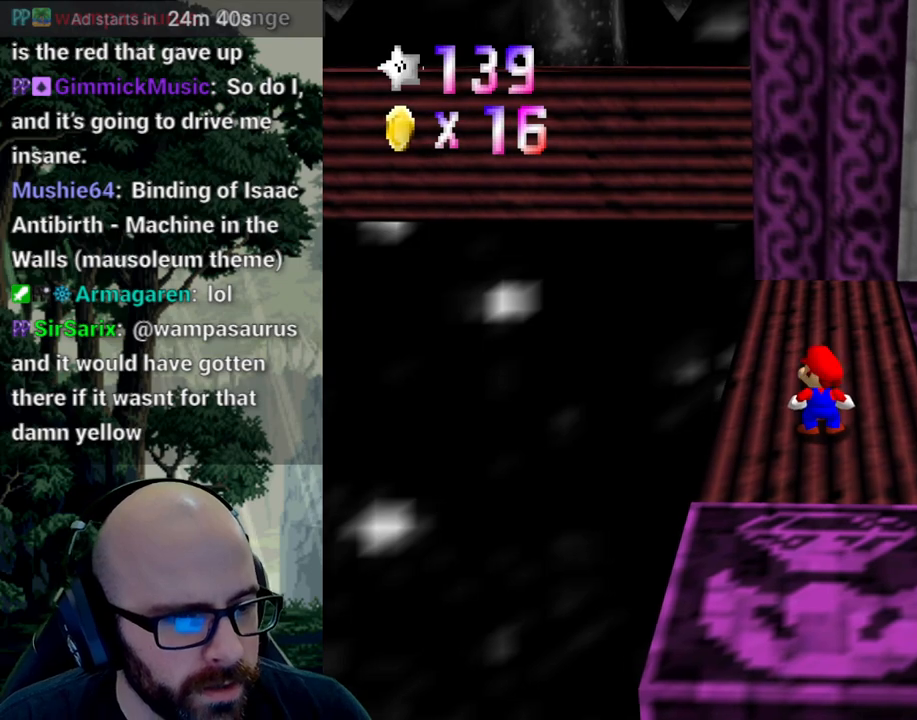
{"buttons": [], "left_stick": "up-left", "right_stick": "center", "events": [[450, "left_stick", "up-left"]]}
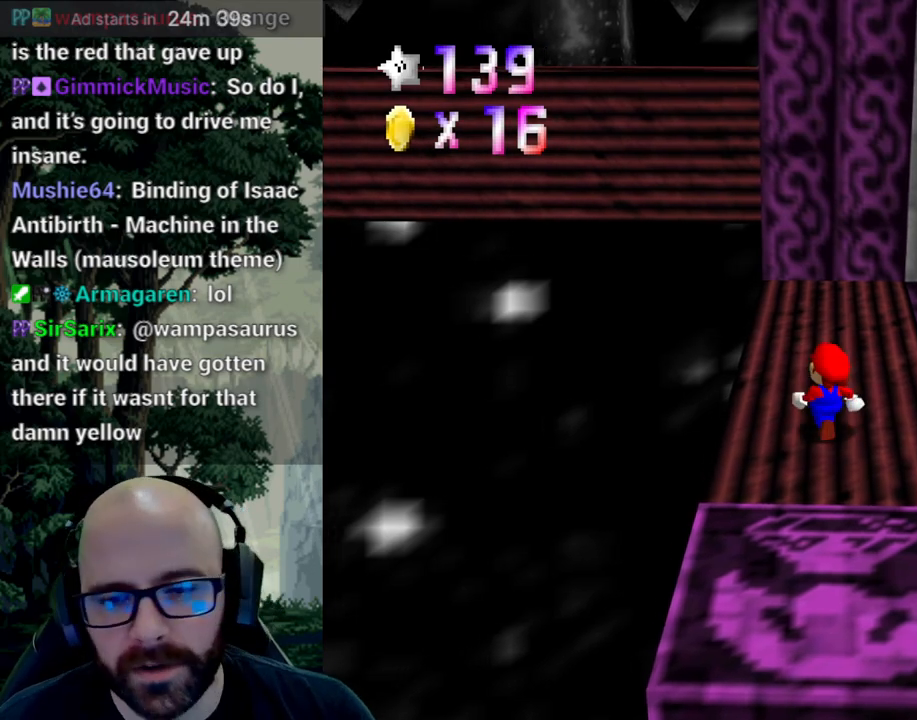
{"buttons": [], "left_stick": "right", "right_stick": "center", "events": [[67, "A", "down"], [183, "left_stick", "right"], [283, "A", "up"]]}
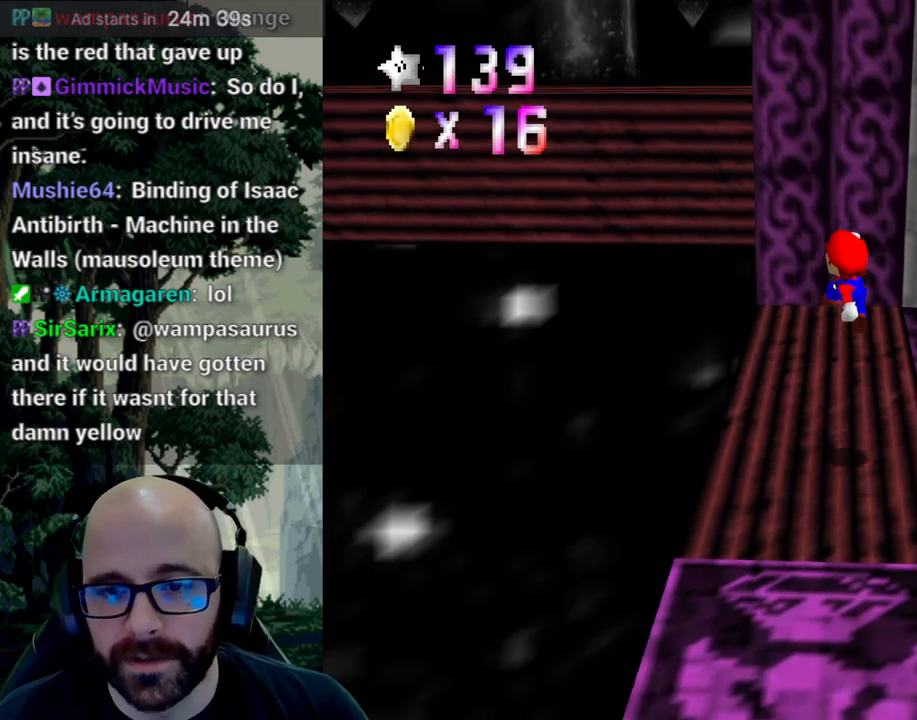
{"buttons": [], "left_stick": "up", "right_stick": "center", "events": [[17, "left_stick", "center"], [350, "left_stick", "up-left"], [433, "left_stick", "up"]]}
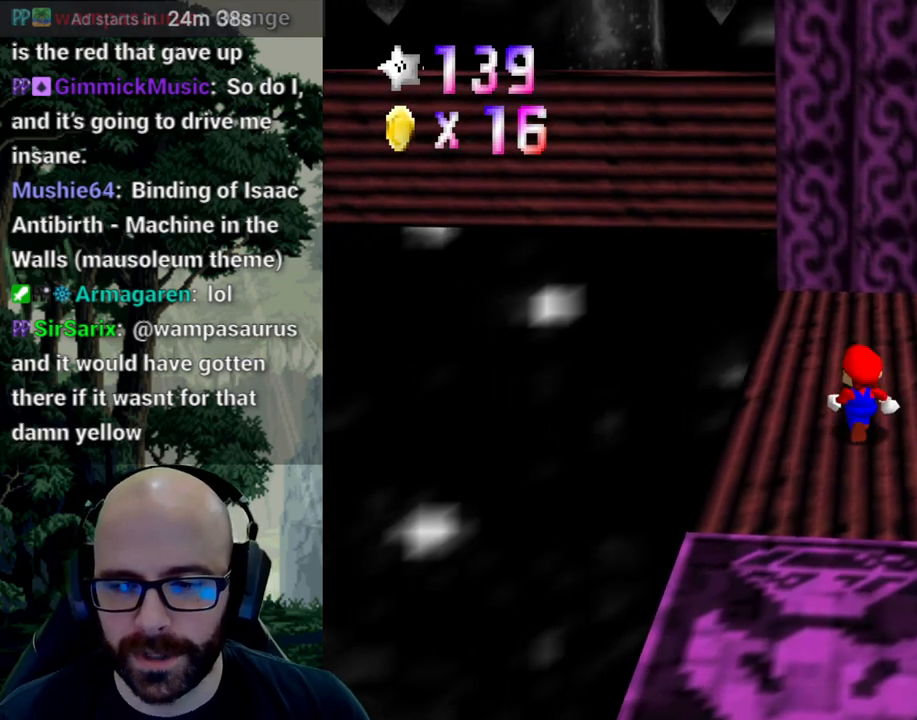
{"buttons": [], "left_stick": "up", "right_stick": "center", "events": [[83, "A", "down"], [250, "A", "up"], [267, "left_stick", "down-right"], [500, "left_stick", "up"]]}
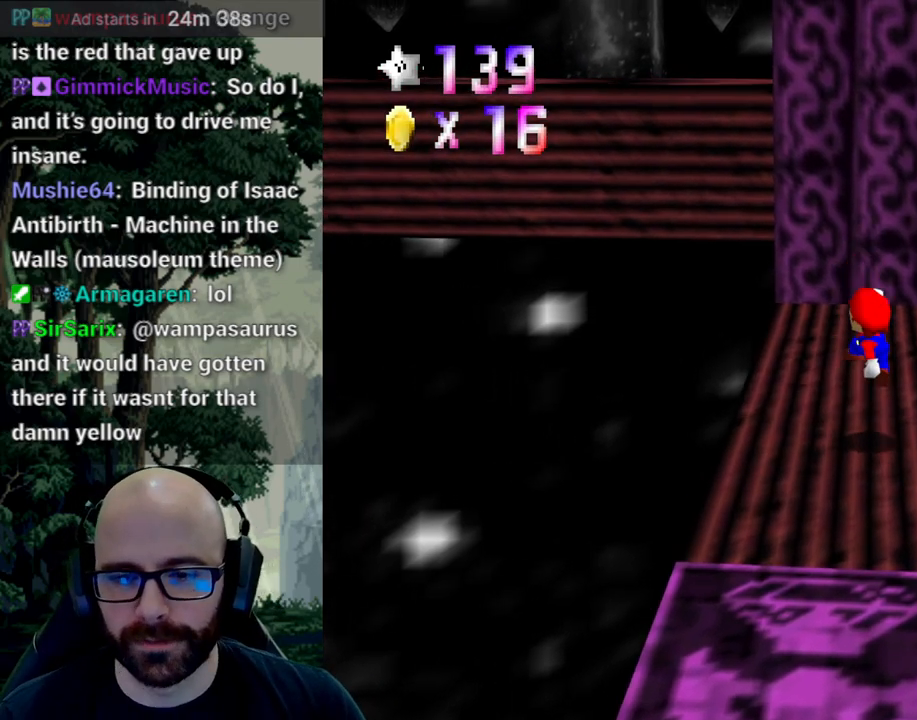
{"buttons": [], "left_stick": "up", "right_stick": "center", "events": [[200, "A", "down"], [433, "A", "up"]]}
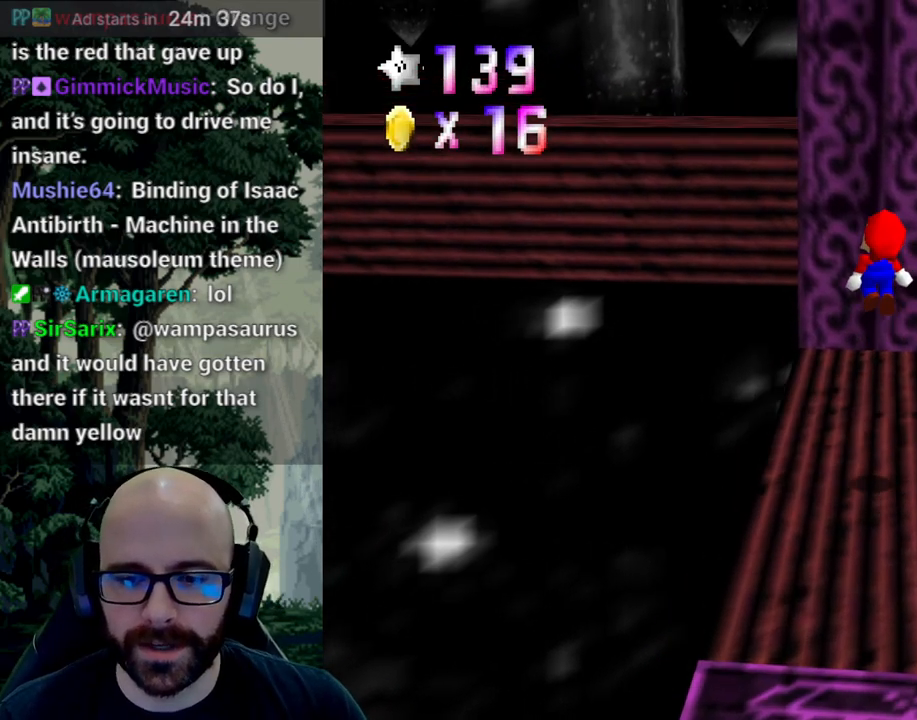
{"buttons": ["A"], "left_stick": "up-left", "right_stick": "center", "events": [[183, "left_stick", "up-left"], [483, "A", "down"]]}
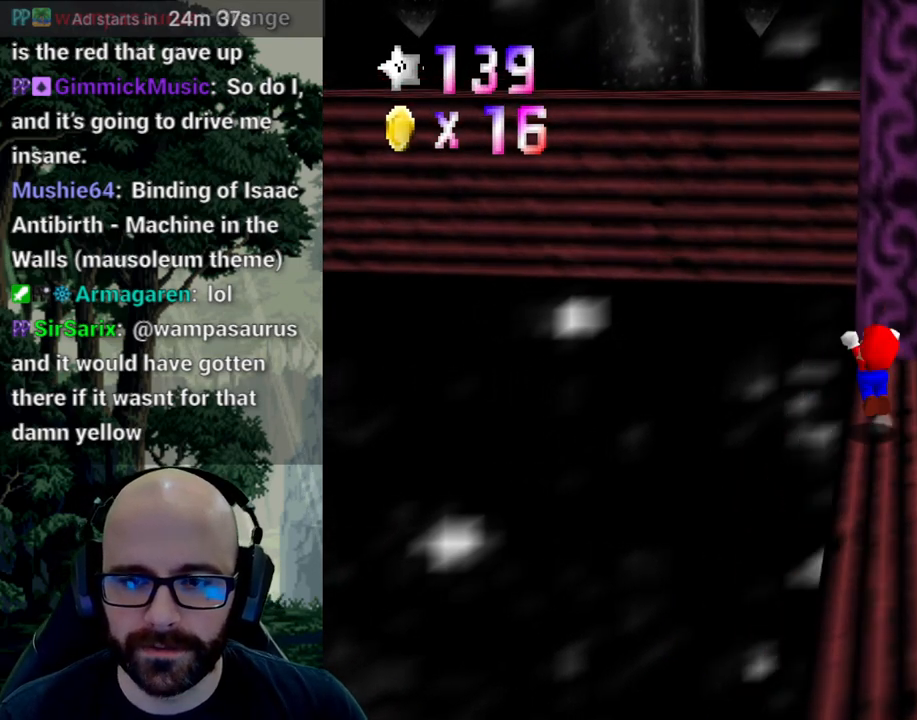
{"buttons": ["A"], "left_stick": "down-right", "right_stick": "center", "events": [[383, "left_stick", "down-right"]]}
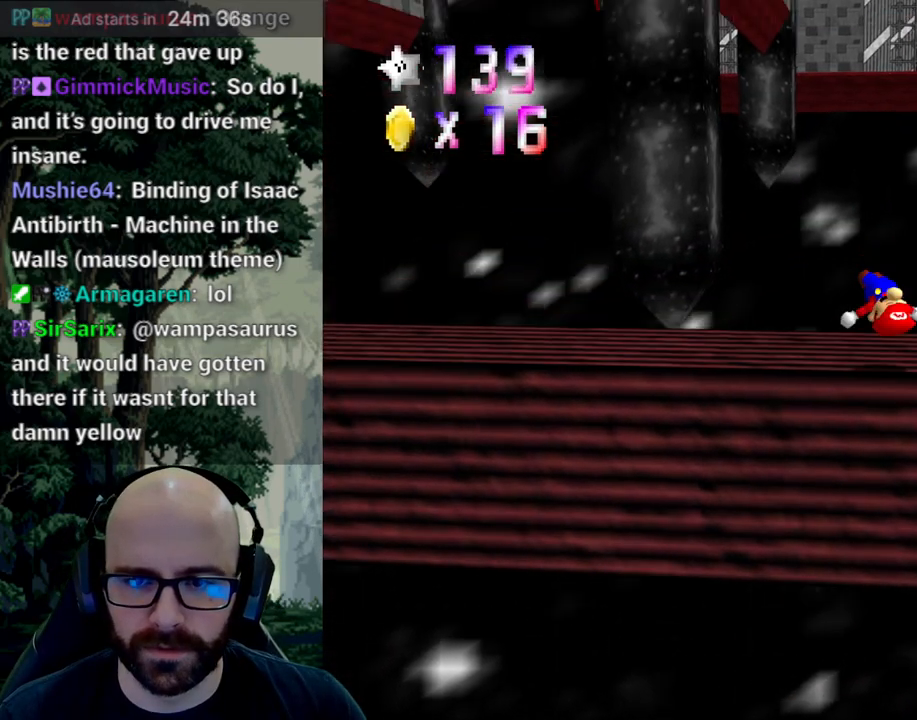
{"buttons": [], "left_stick": "center", "right_stick": "center", "events": [[50, "left_stick", "right"], [283, "left_stick", "center"], [300, "A", "up"], [333, "left_stick", "left"], [383, "left_stick", "center"]]}
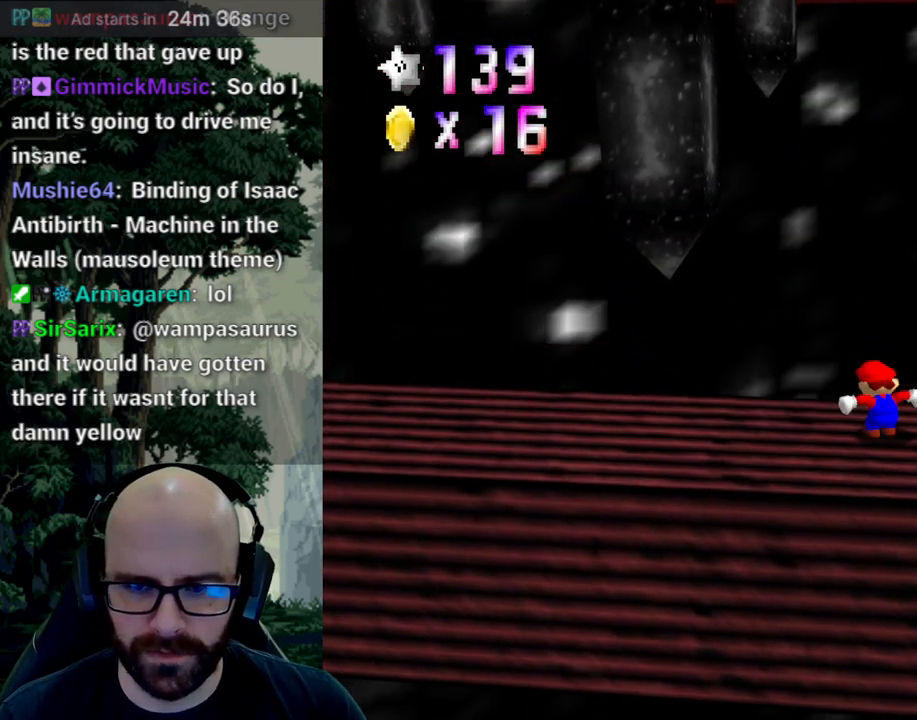
{"buttons": [], "left_stick": "up-left", "right_stick": "center"}
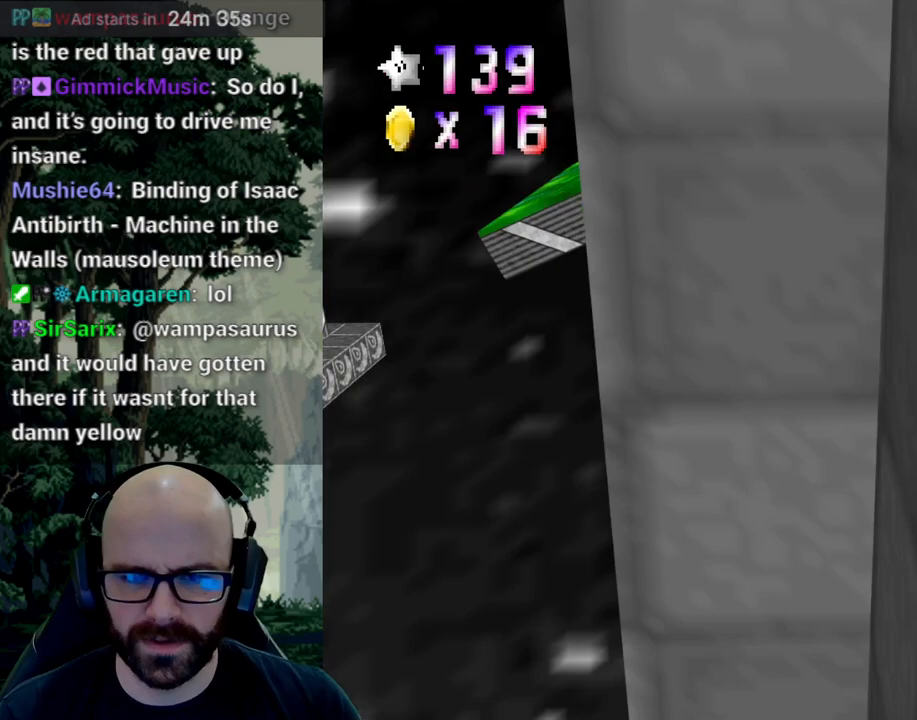
{"buttons": [], "left_stick": "up-right", "right_stick": "center", "events": [[83, "left_stick", "up"], [167, "right_stick", "right"], [283, "right_stick", "center"], [333, "left_stick", "up-right"]]}
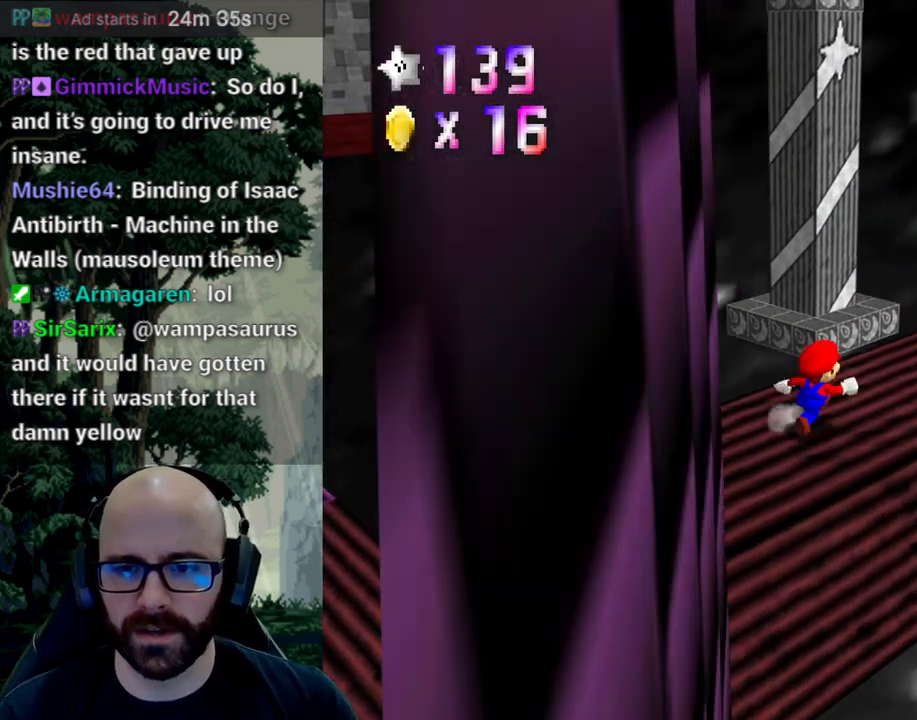
{"buttons": [], "left_stick": "up", "right_stick": "center", "events": [[50, "X", "down"], [50, "right_stick", "left"], [167, "left_stick", "up"], [183, "right_stick", "center"], [200, "X", "up"]]}
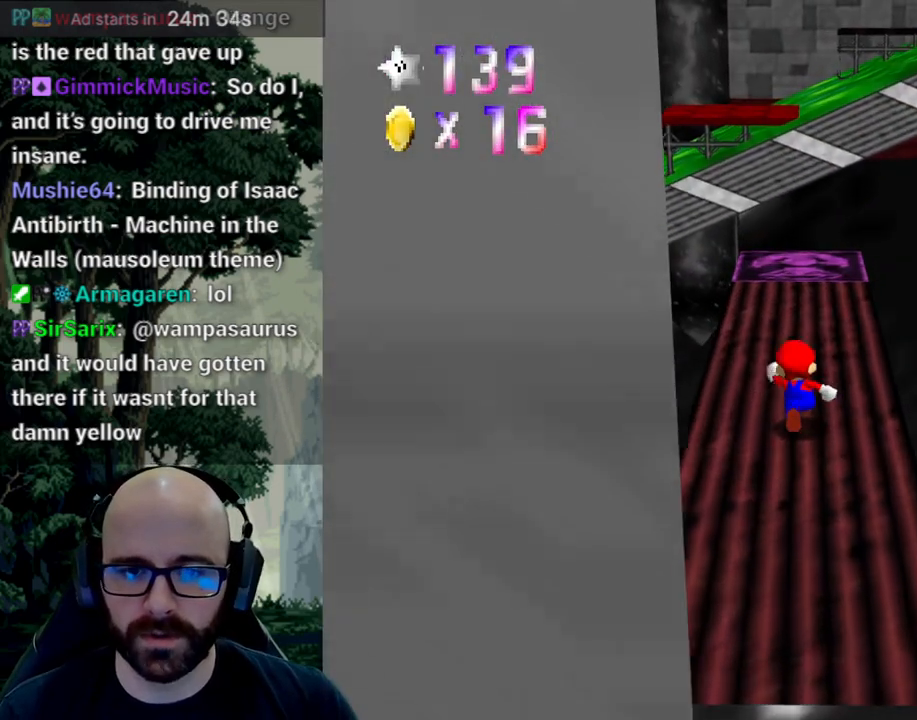
{"buttons": [], "left_stick": "center", "right_stick": "center", "events": [[467, "left_stick", "center"]]}
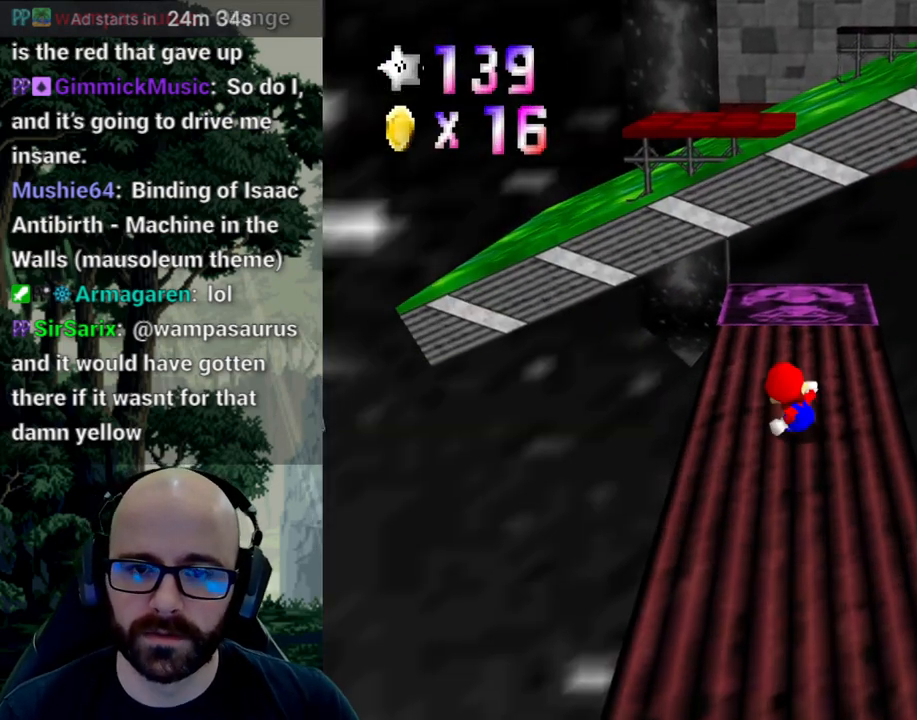
{"buttons": [], "left_stick": "up-left", "right_stick": "center", "events": [[200, "X", "down"], [200, "right_stick", "left"], [317, "right_stick", "center"], [333, "X", "up"], [433, "left_stick", "up-left"]]}
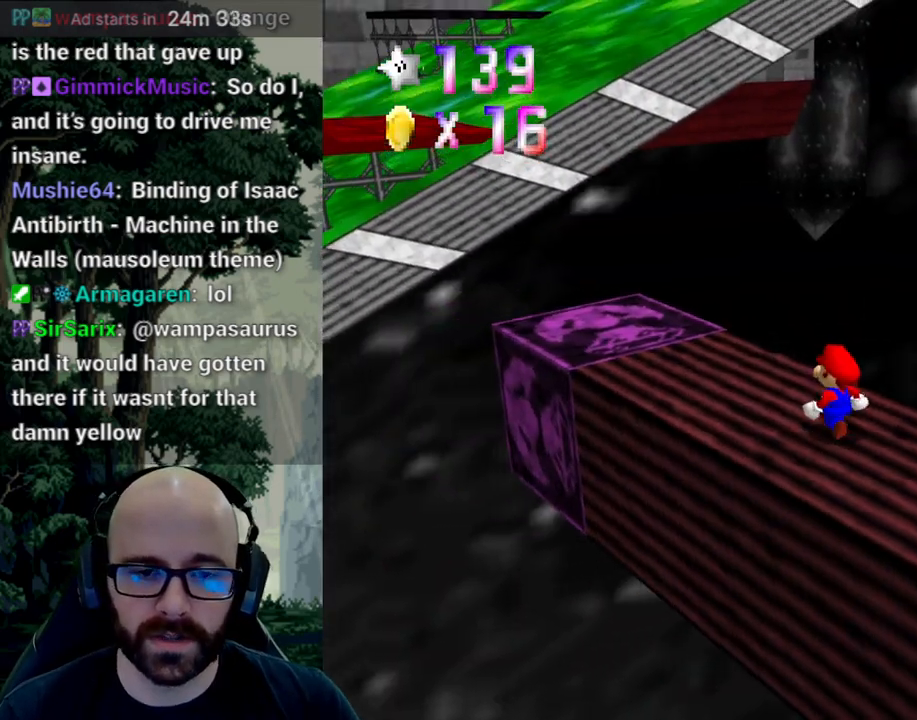
{"buttons": [], "left_stick": "up-left", "right_stick": "center", "events": [[350, "A", "down"], [450, "A", "up"]]}